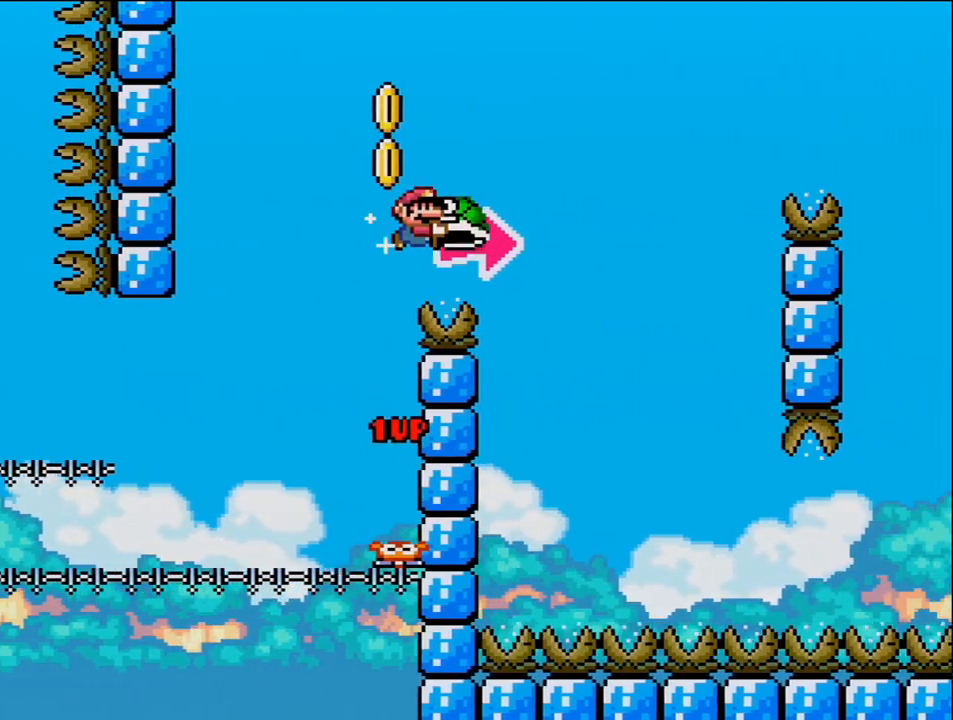
Gameplay with a controller (Nintendo layout); each line is a JSON object with the inputs held at the frame after it. "events" lists button and stick changes between this image and that frame as [ms after this image, input, new state], when the widget could be followed in between. Not read: L3 R3 Y.
{"buttons": ["B", "DPAD_RIGHT"], "events": []}
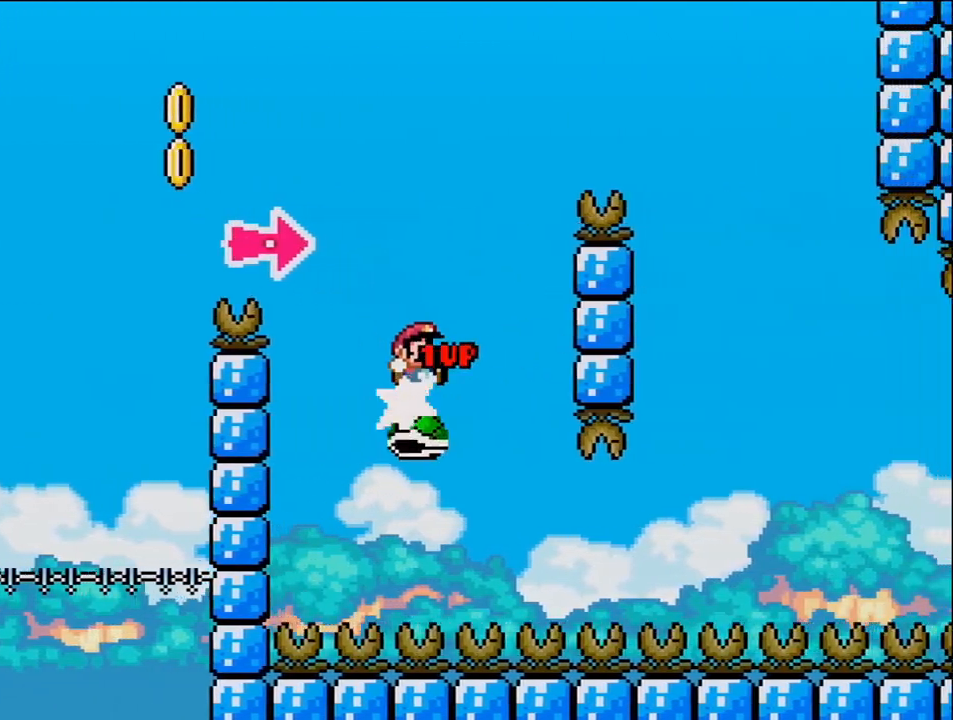
{"buttons": ["B", "DPAD_RIGHT"], "events": []}
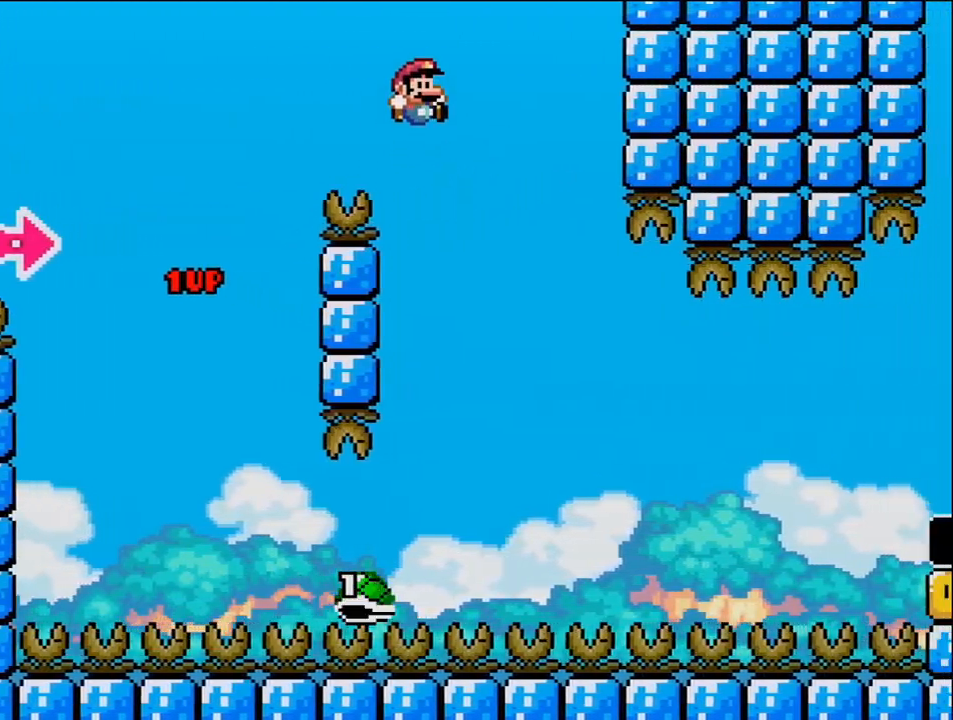
{"buttons": ["B", "DPAD_RIGHT"], "events": [[133, "B", "up"], [250, "B", "down"]]}
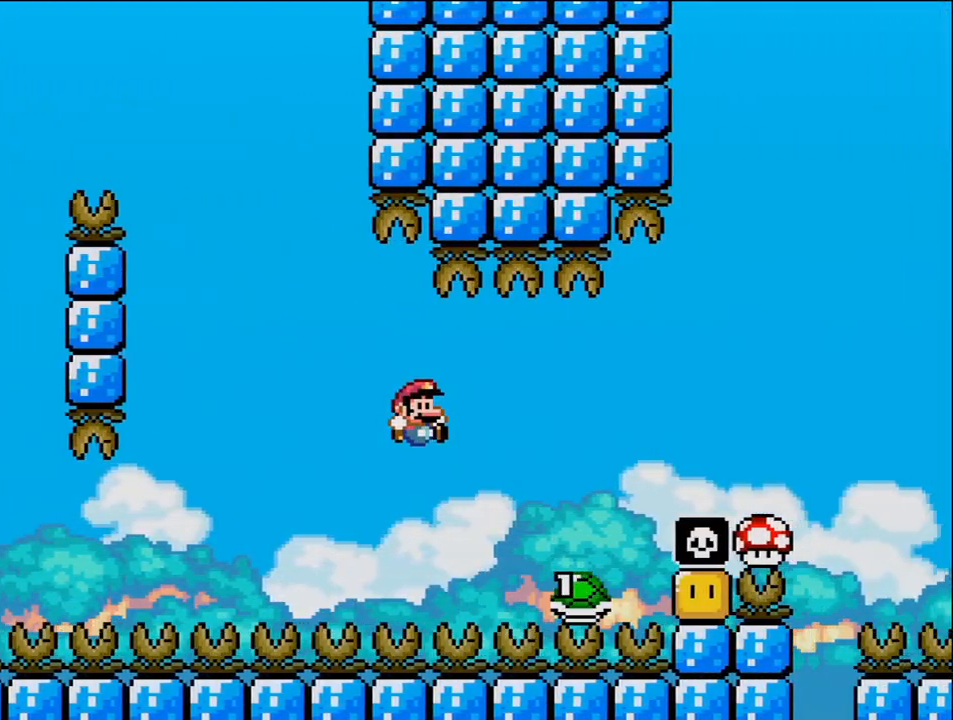
{"buttons": ["B", "DPAD_RIGHT"], "events": []}
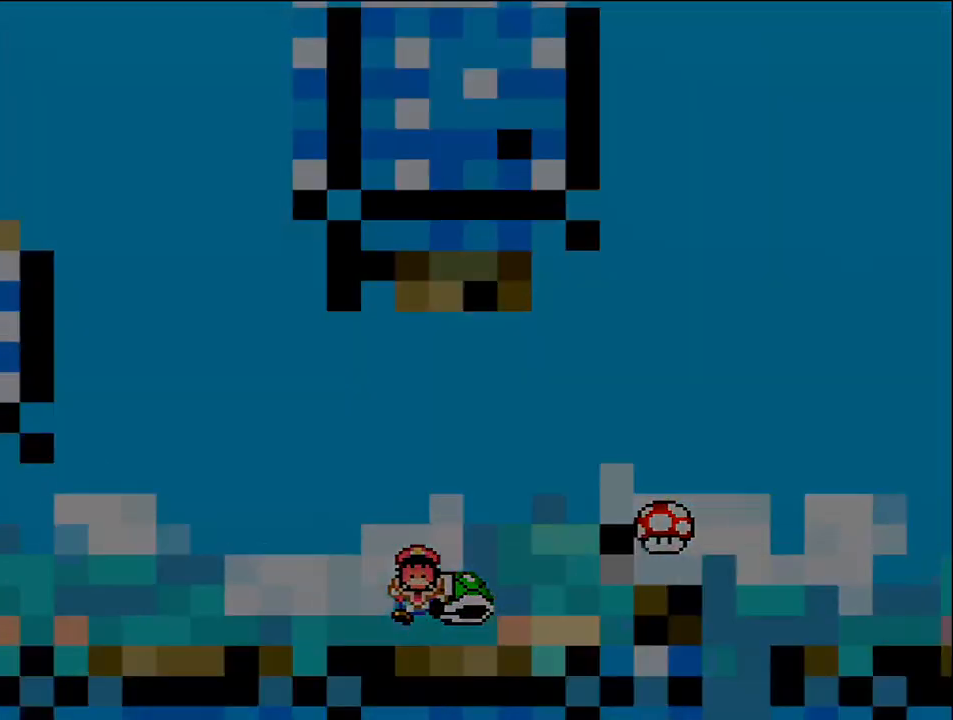
{"buttons": [], "events": [[200, "B", "up"], [217, "DPAD_RIGHT", "up"]]}
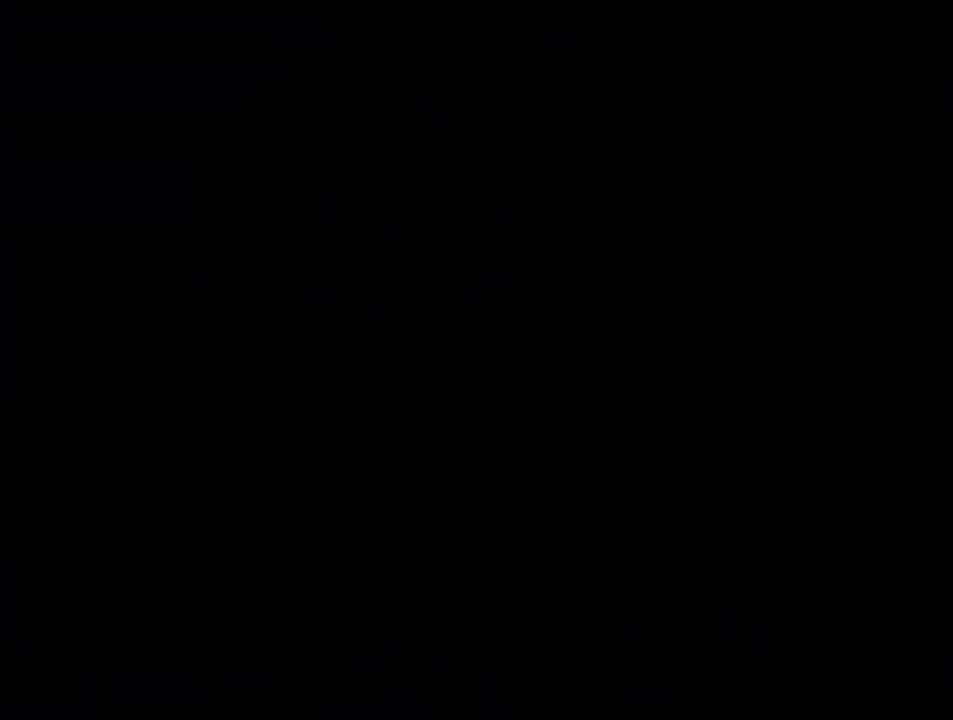
{"buttons": [], "events": []}
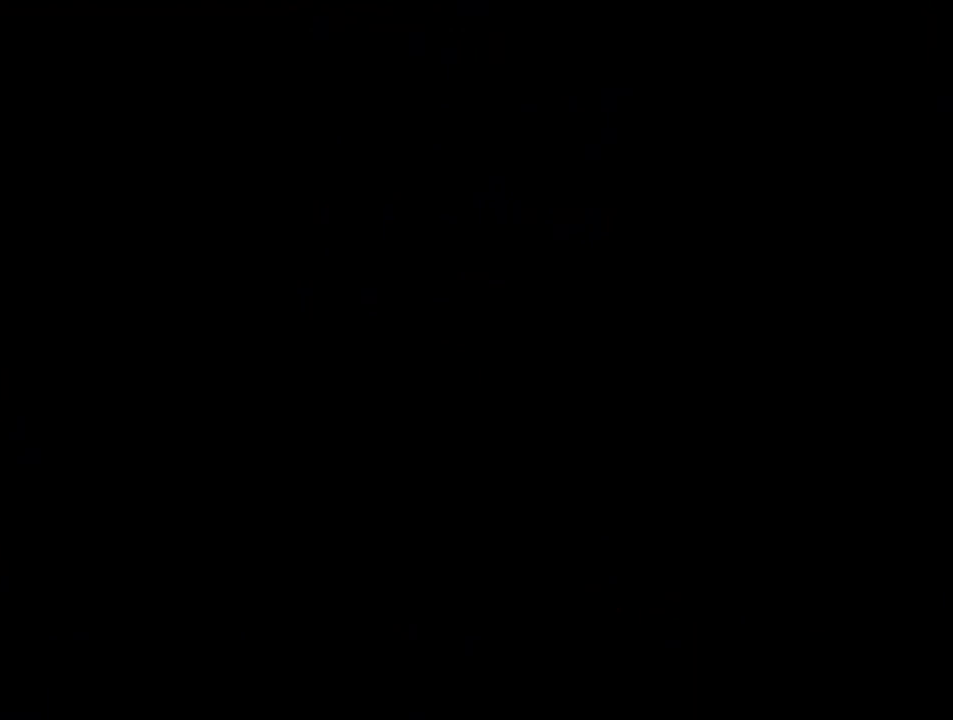
{"buttons": [], "events": []}
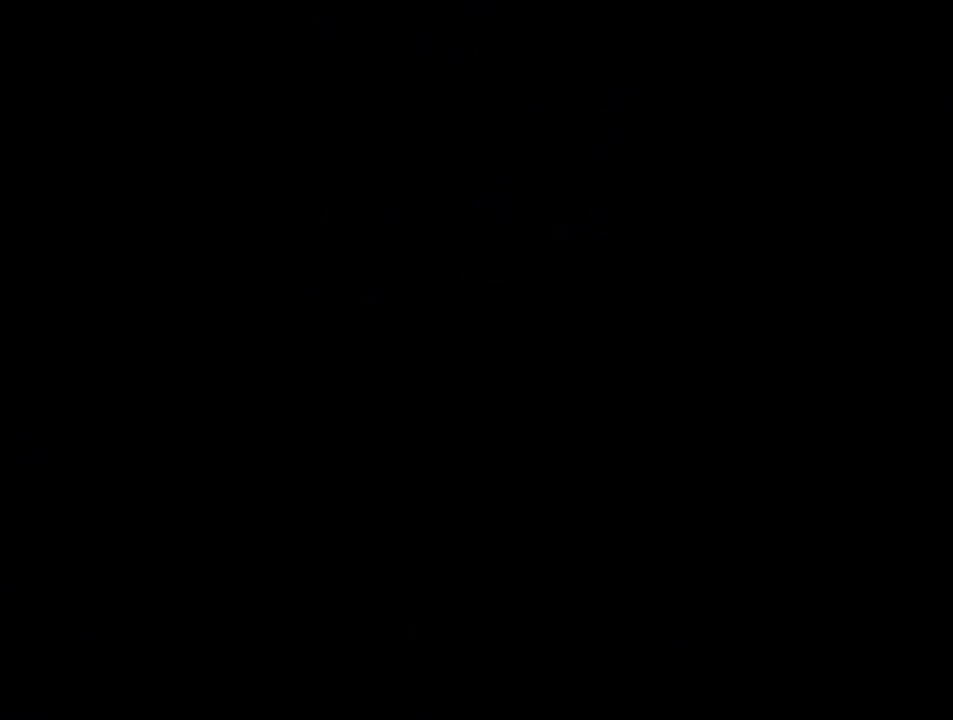
{"buttons": [], "events": []}
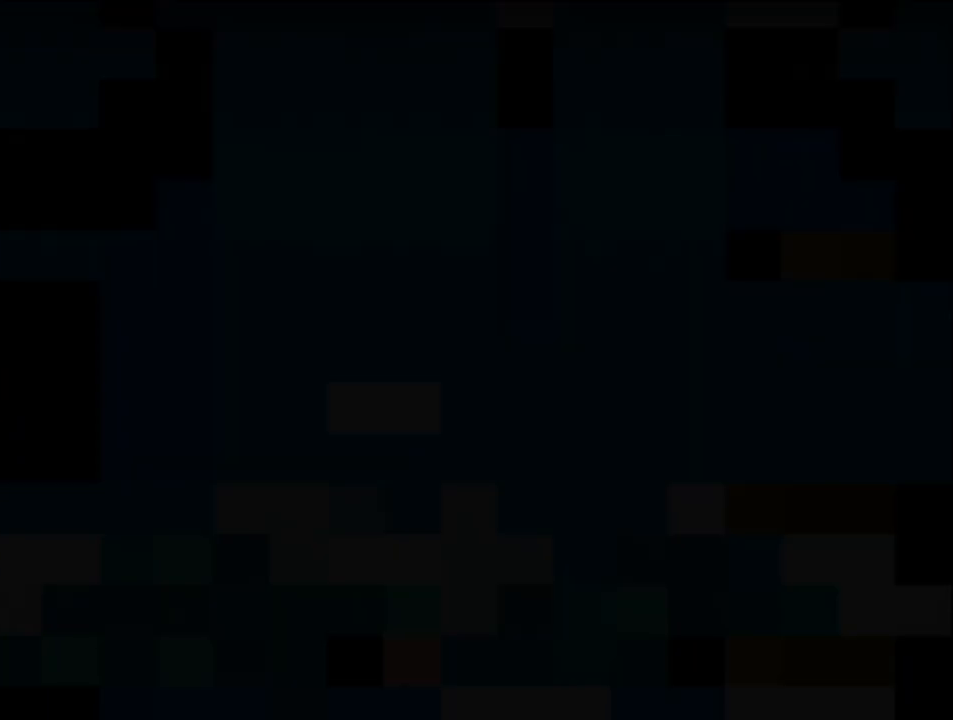
{"buttons": ["DPAD_RIGHT"], "events": [[67, "DPAD_RIGHT", "down"]]}
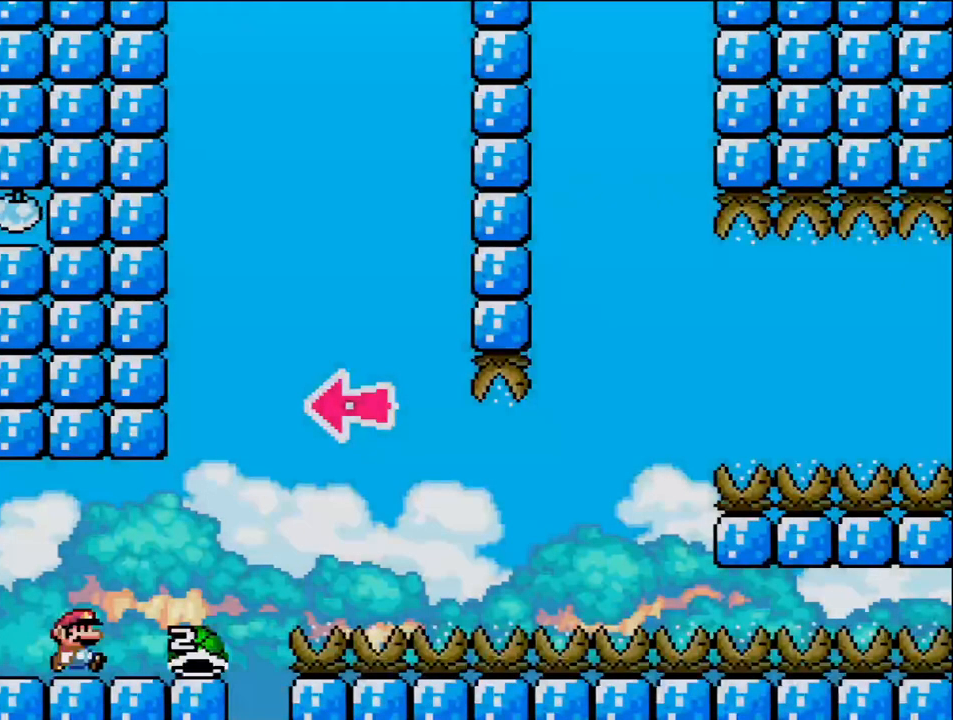
{"buttons": ["B", "DPAD_RIGHT"], "events": [[450, "B", "down"]]}
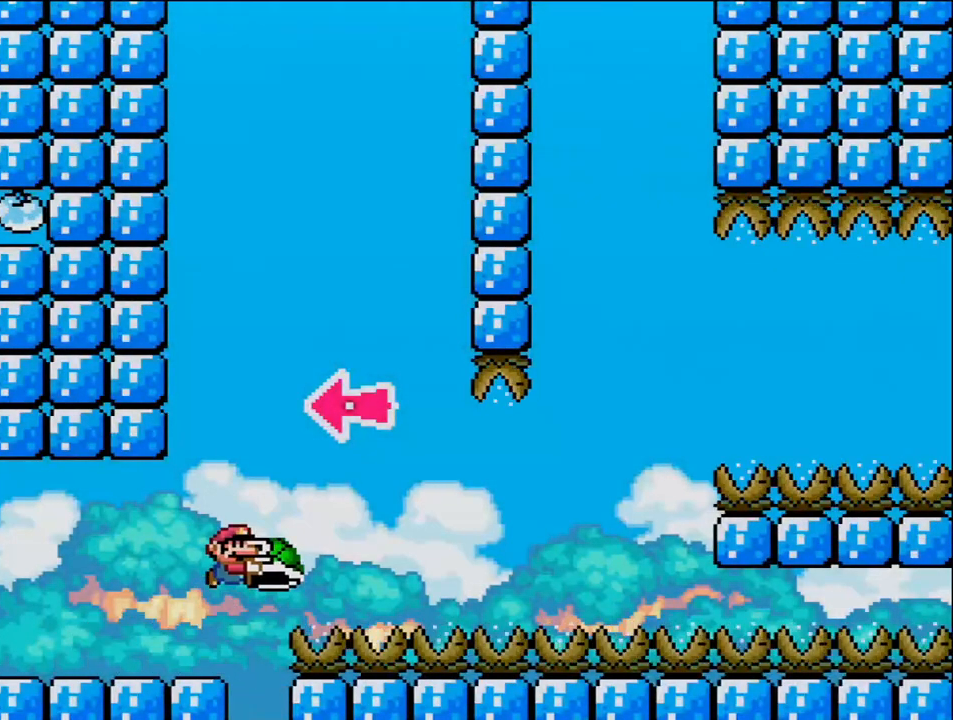
{"buttons": ["B", "DPAD_RIGHT"], "events": [[67, "DPAD_RIGHT", "up"], [167, "DPAD_LEFT", "down"], [283, "DPAD_LEFT", "up"], [350, "DPAD_RIGHT", "down"], [350, "DPAD_UP", "down"], [383, "DPAD_UP", "up"]]}
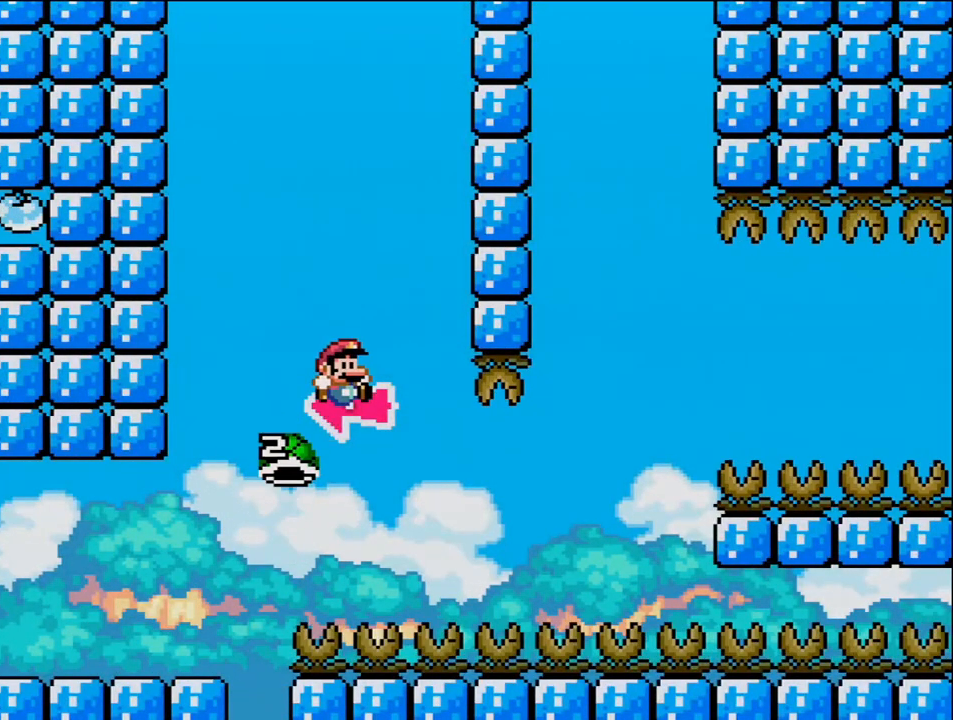
{"buttons": ["B", "DPAD_RIGHT"], "events": []}
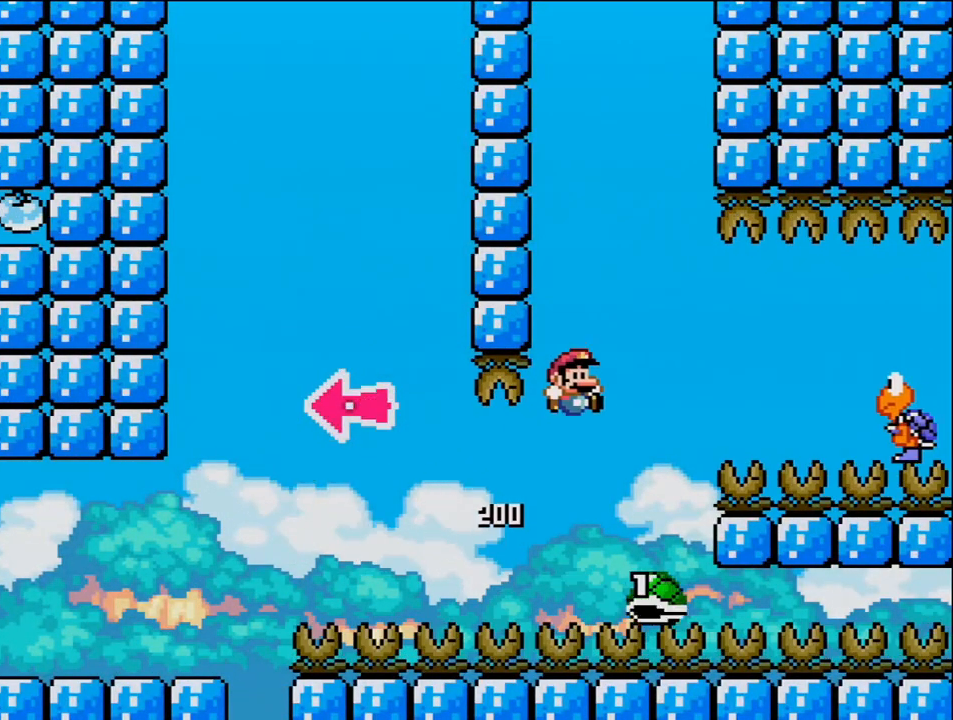
{"buttons": ["DPAD_RIGHT"], "events": [[67, "B", "up"], [167, "B", "down"], [467, "B", "up"]]}
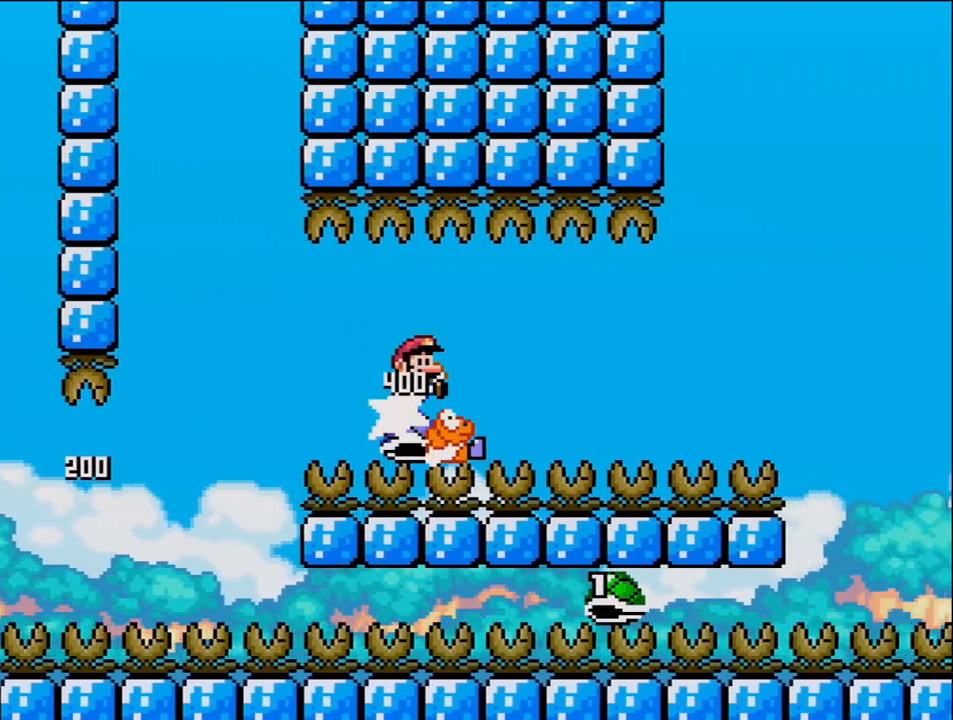
{"buttons": ["B", "DPAD_RIGHT"], "events": [[100, "B", "down"], [183, "DPAD_UP", "down"], [250, "DPAD_UP", "up"], [383, "DPAD_UP", "down"], [433, "DPAD_UP", "up"]]}
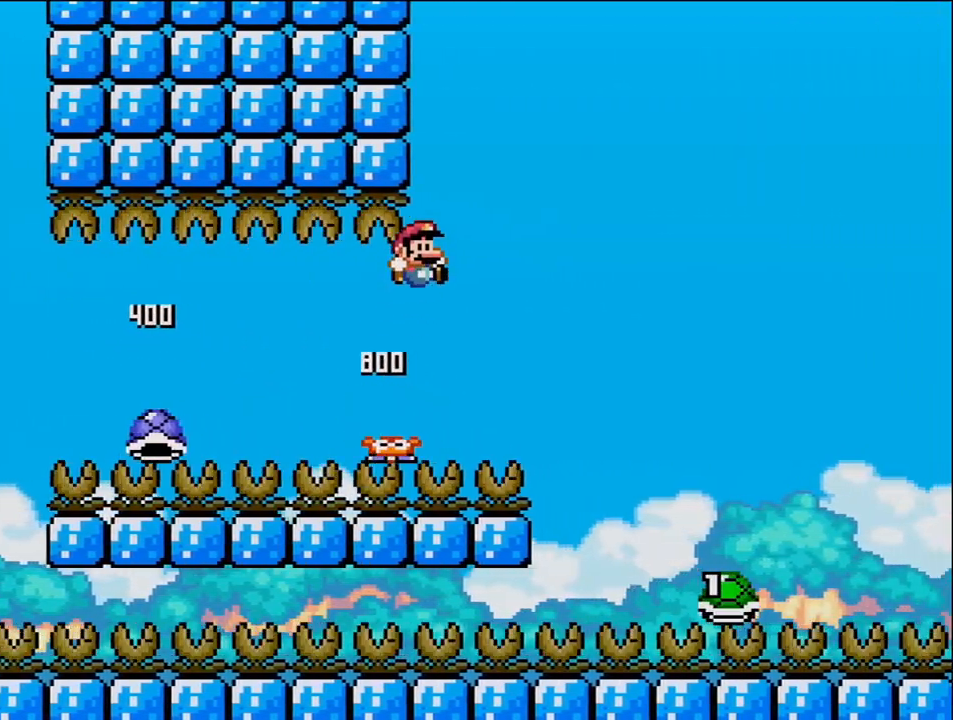
{"buttons": ["B", "DPAD_RIGHT"], "events": []}
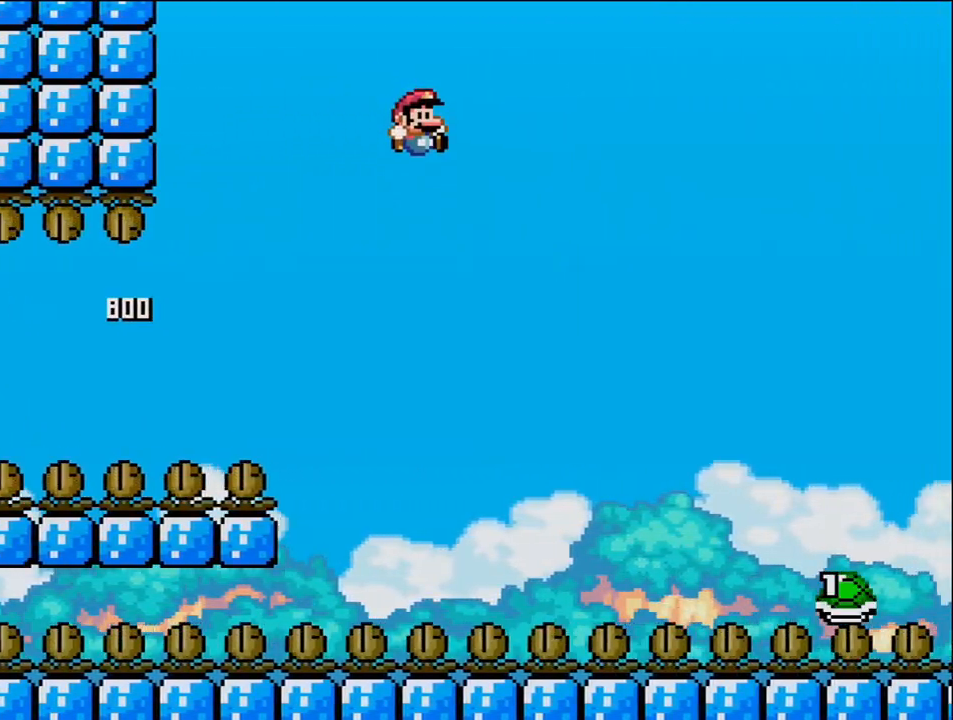
{"buttons": ["B", "DPAD_RIGHT"], "events": []}
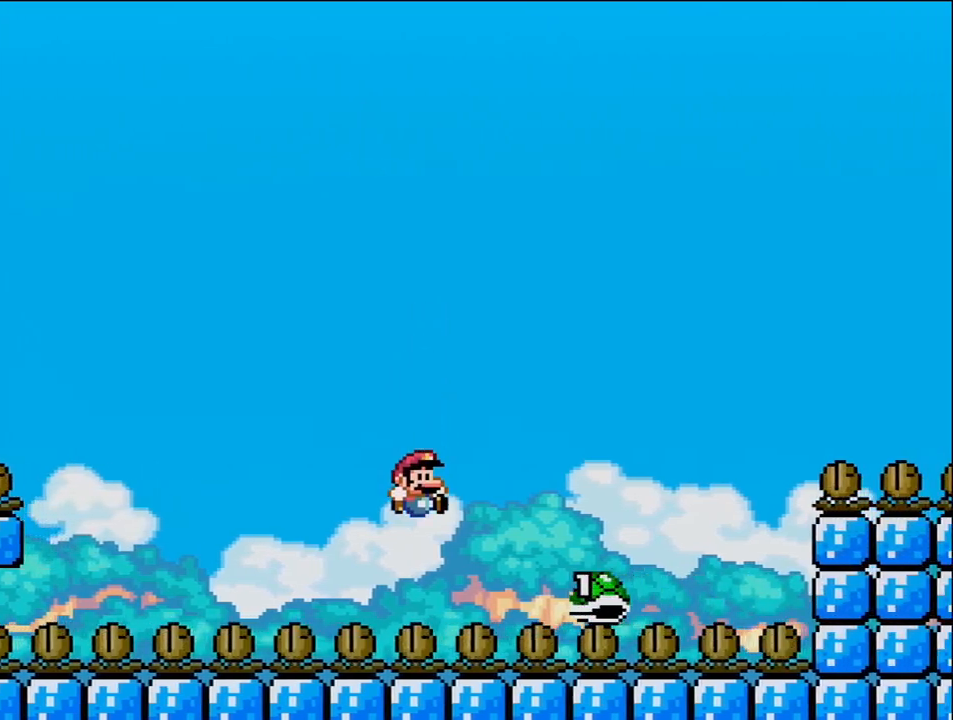
{"buttons": ["B", "DPAD_RIGHT"], "events": []}
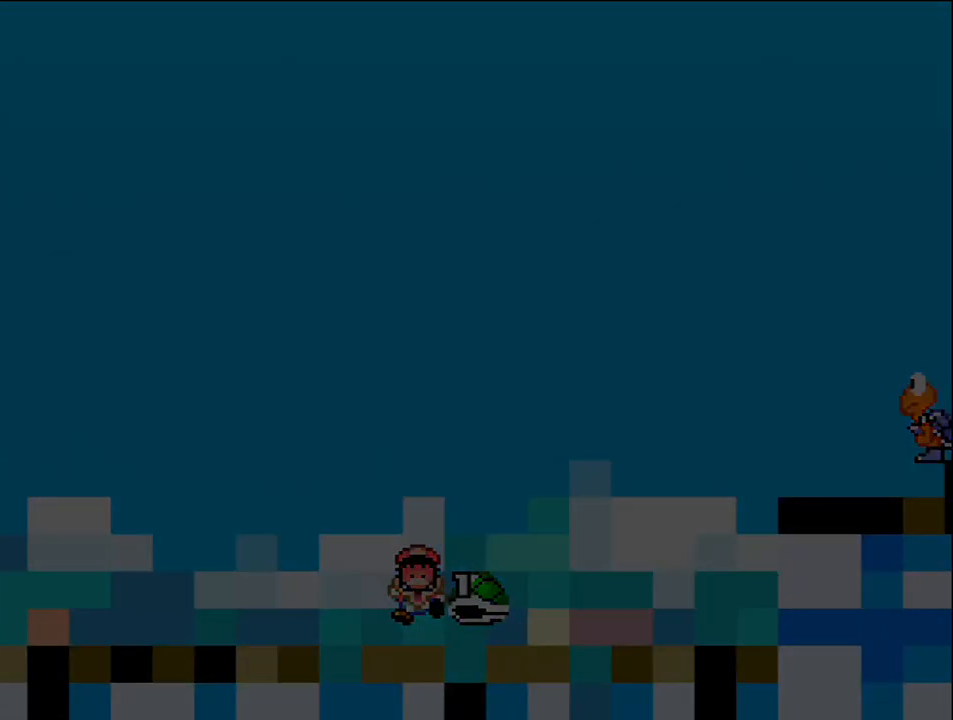
{"buttons": [], "events": [[33, "DPAD_RIGHT", "up"], [67, "B", "up"]]}
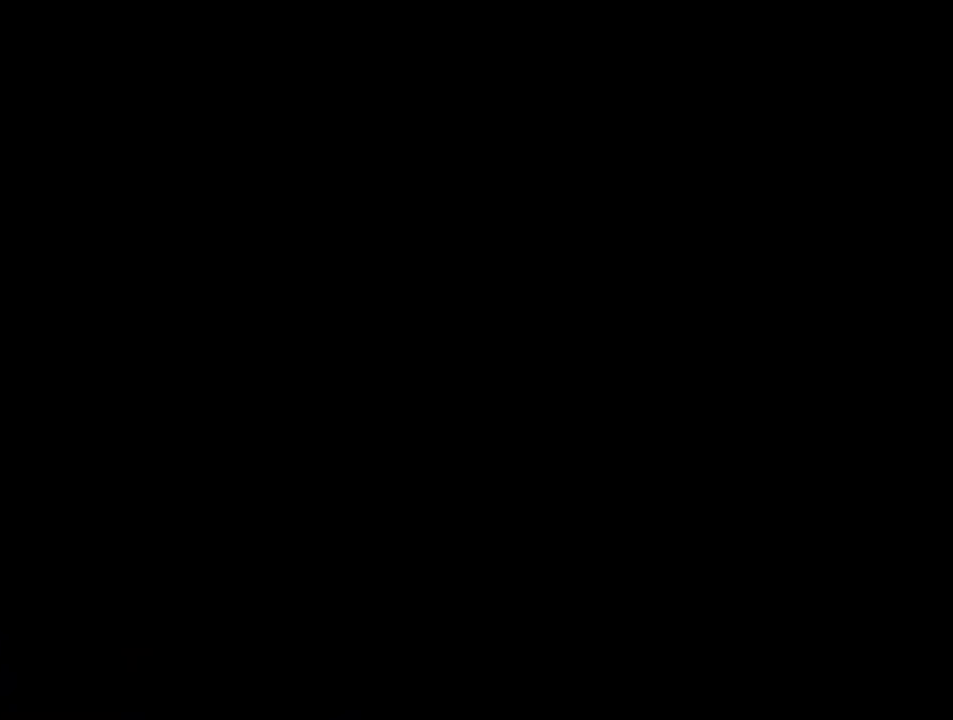
{"buttons": [], "events": []}
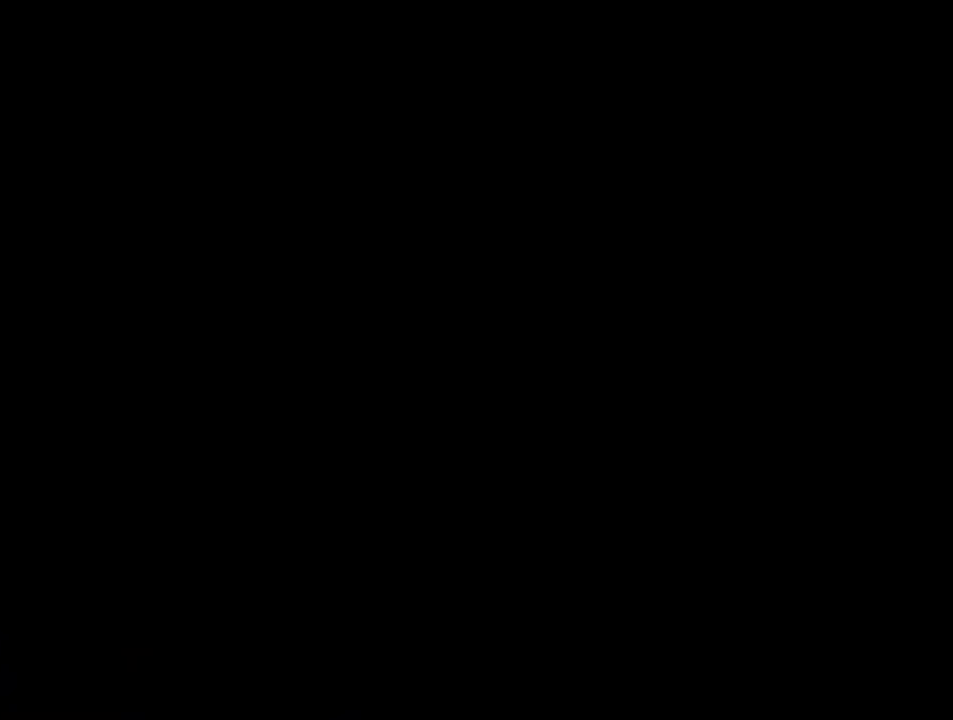
{"buttons": [], "events": []}
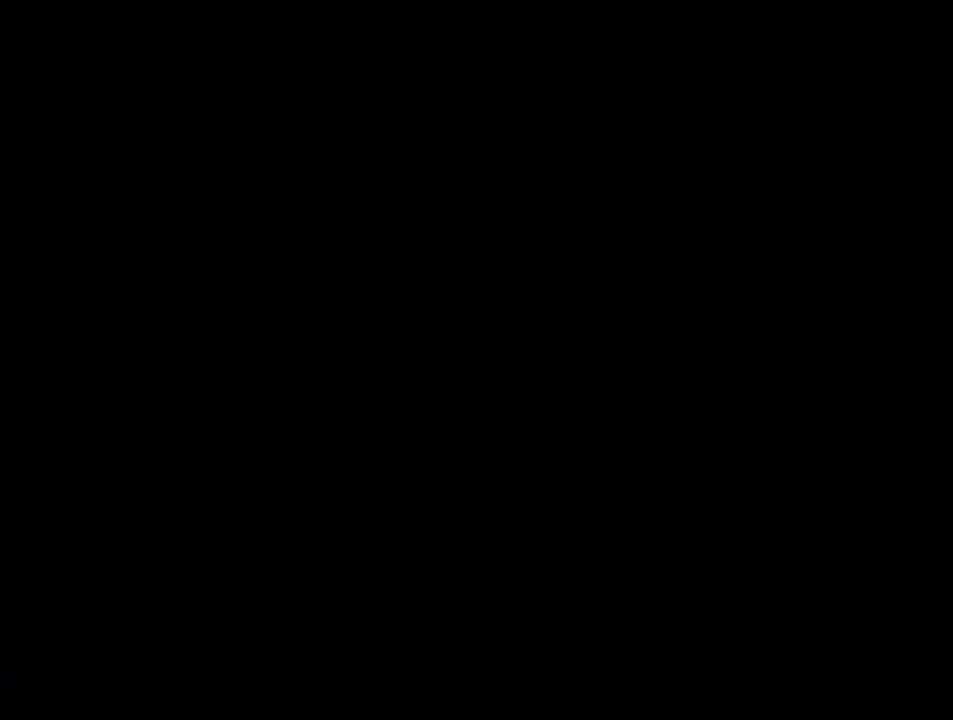
{"buttons": [], "events": []}
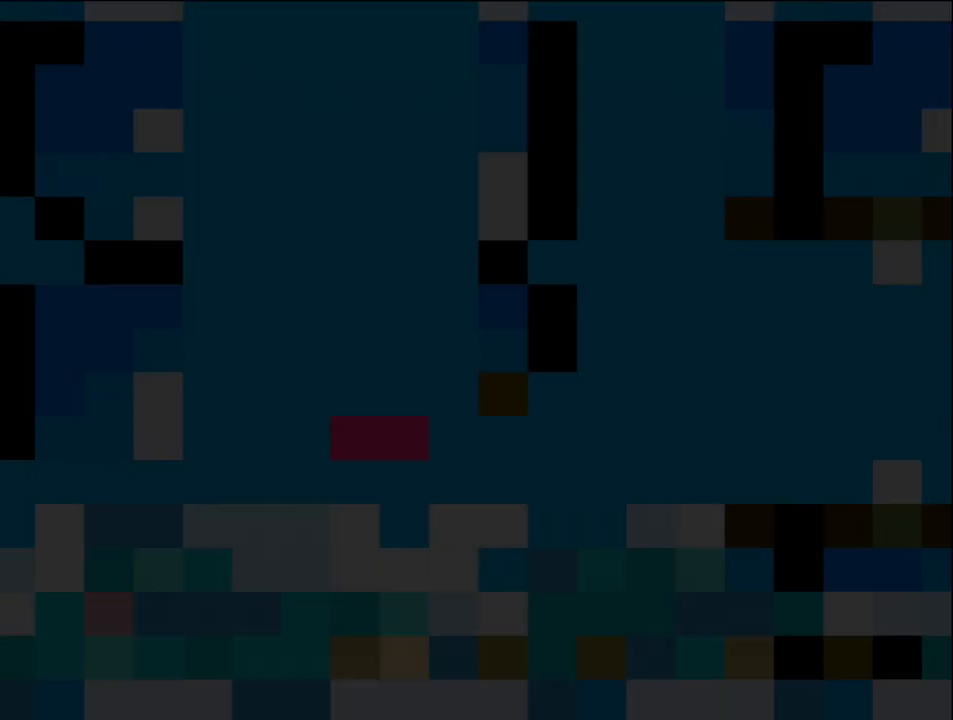
{"buttons": ["DPAD_RIGHT"], "events": [[383, "DPAD_RIGHT", "down"]]}
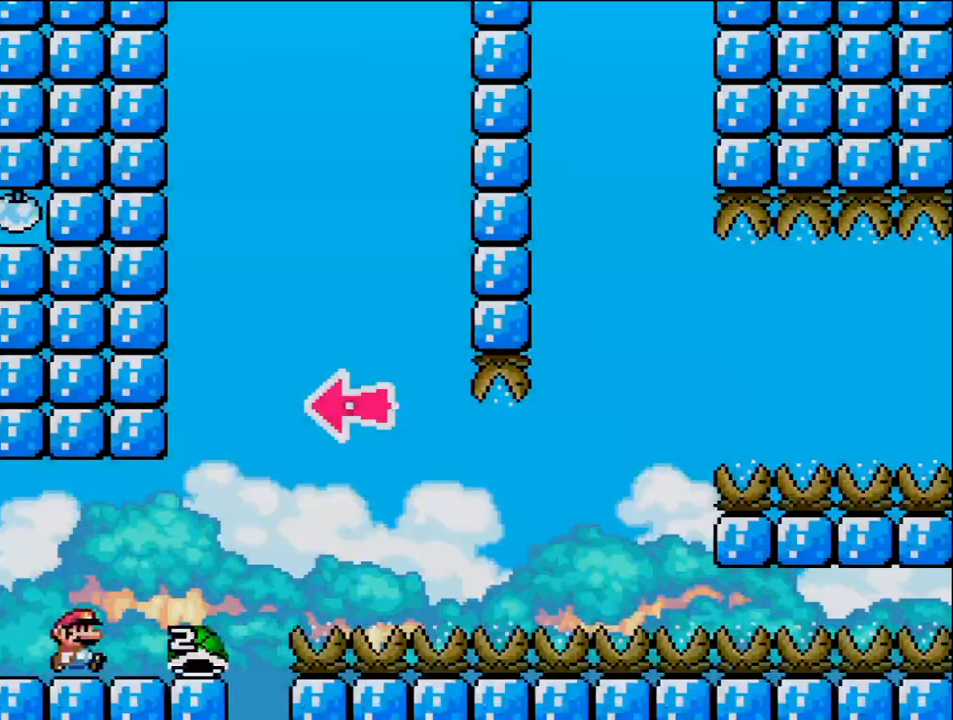
{"buttons": ["B", "DPAD_RIGHT"], "events": [[417, "B", "down"]]}
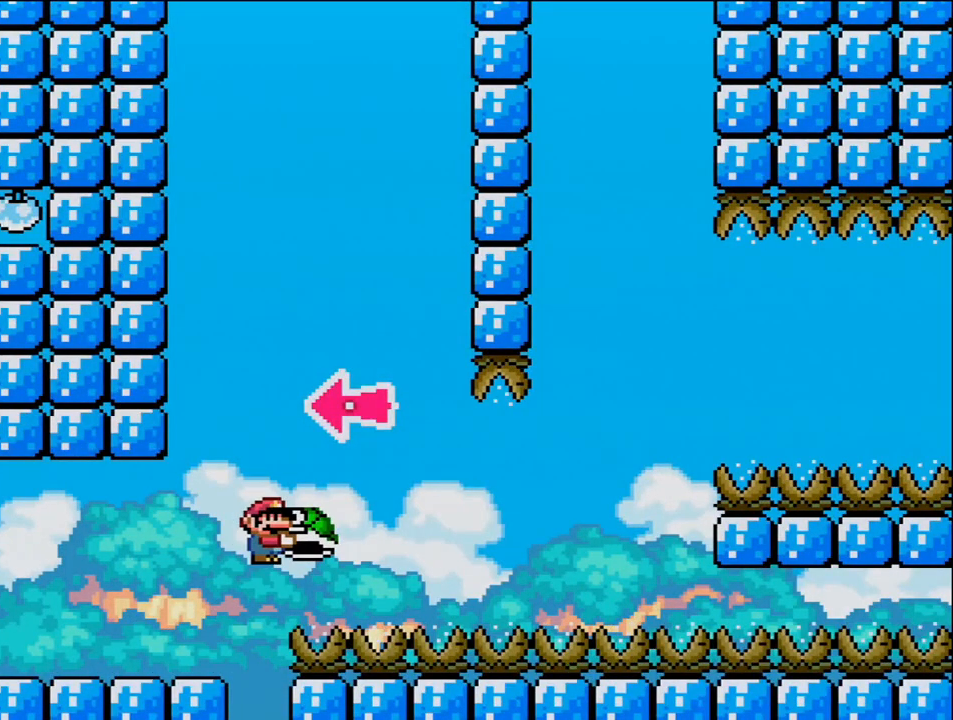
{"buttons": ["B", "DPAD_RIGHT"], "events": [[33, "DPAD_RIGHT", "up"], [100, "DPAD_LEFT", "down"], [183, "DPAD_LEFT", "up"], [317, "DPAD_RIGHT", "down"]]}
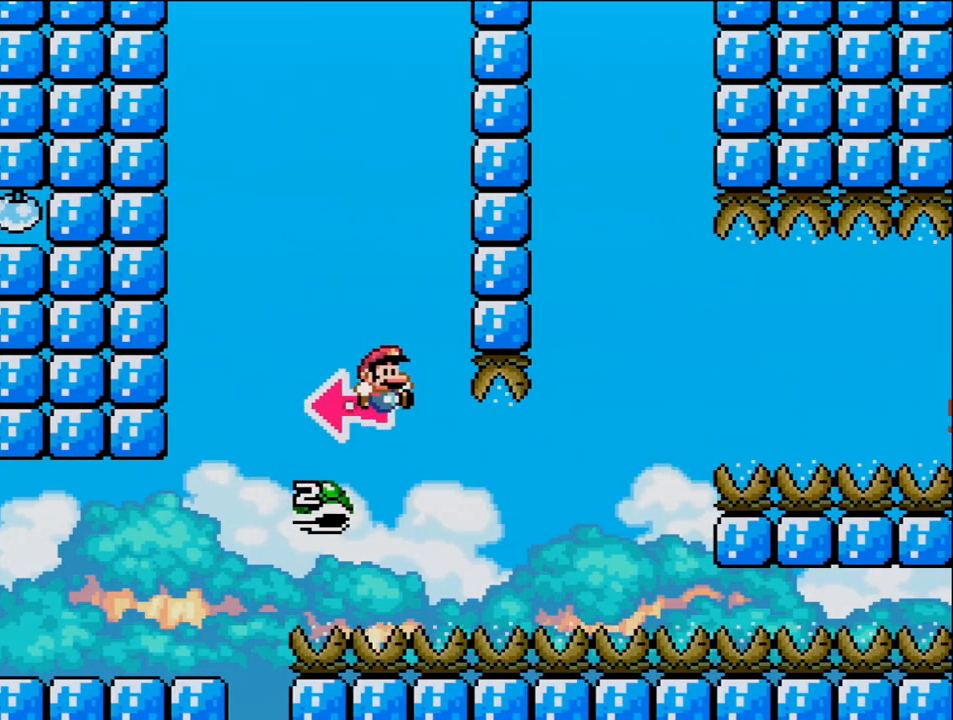
{"buttons": ["B", "DPAD_RIGHT"], "events": []}
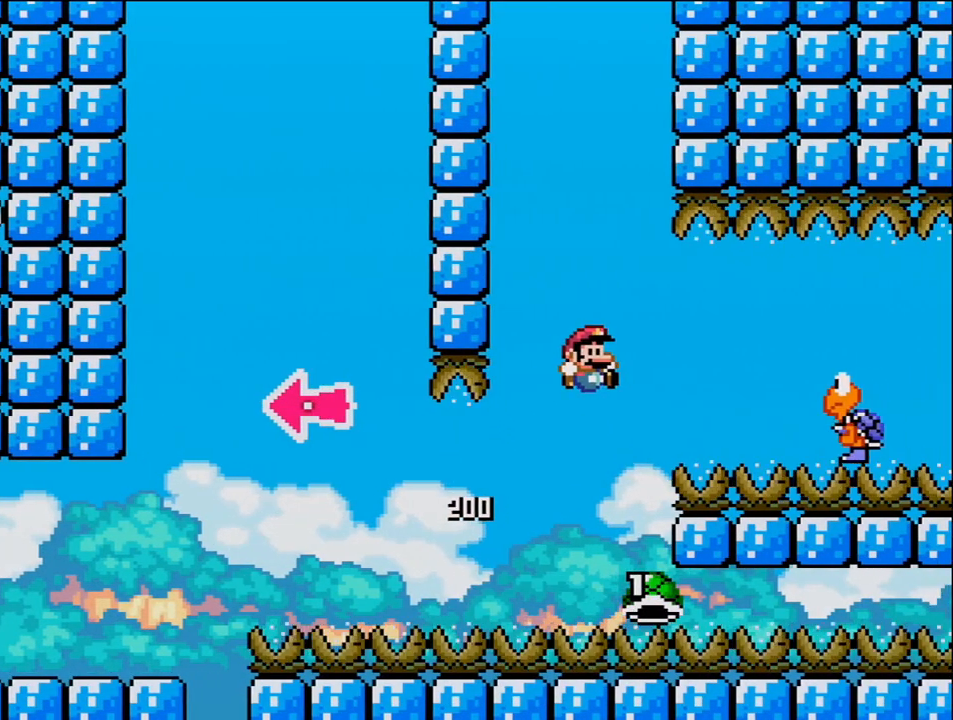
{"buttons": ["B", "DPAD_RIGHT"], "events": [[100, "B", "up"], [433, "B", "down"]]}
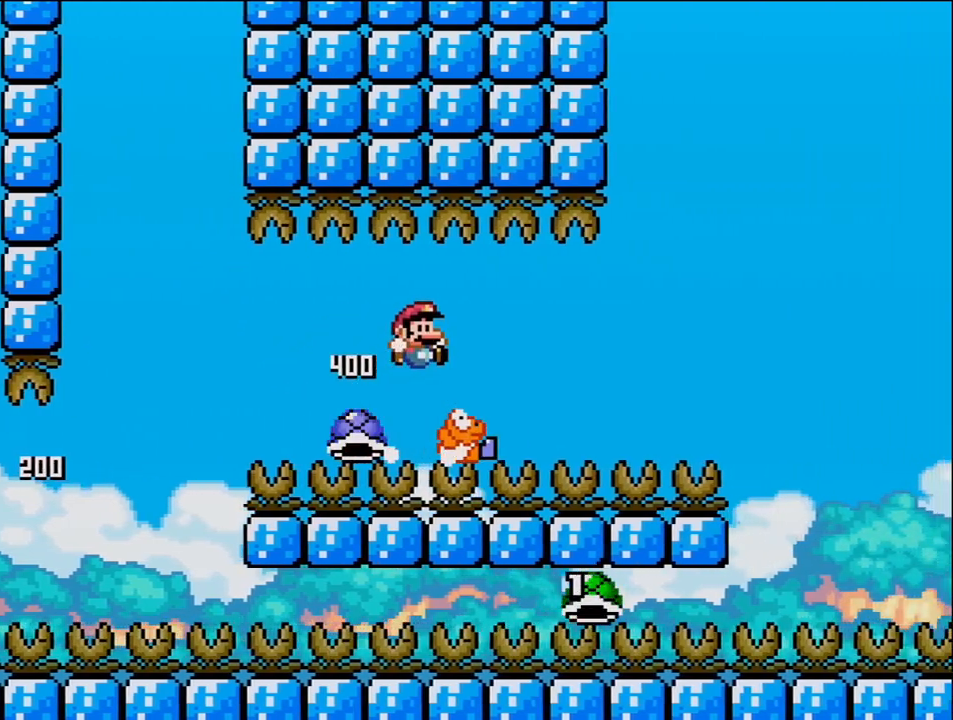
{"buttons": ["B", "DPAD_RIGHT"], "events": []}
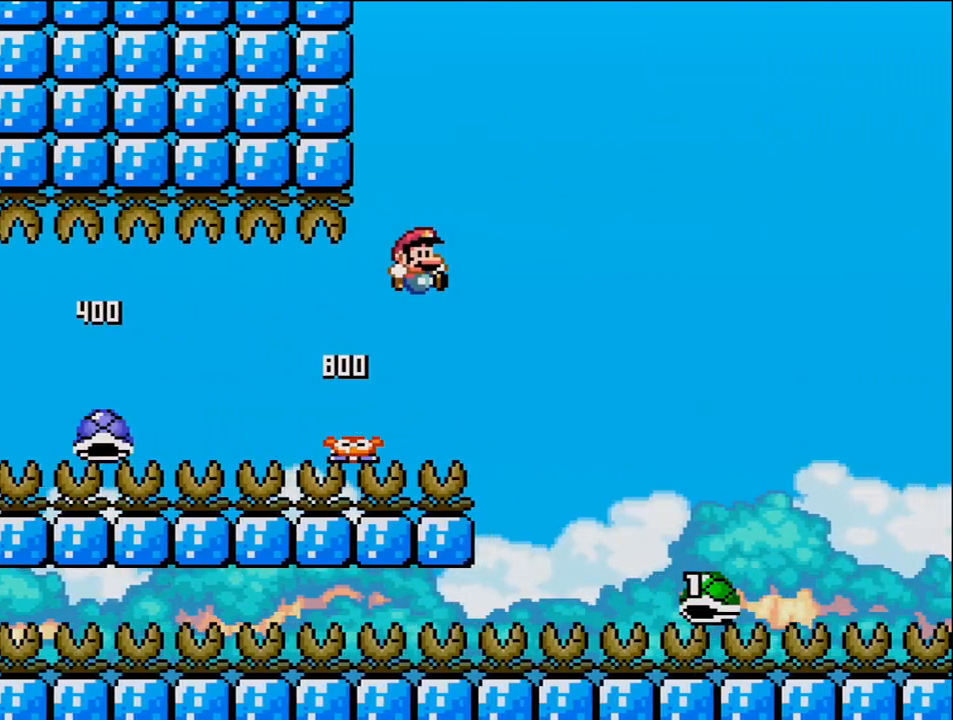
{"buttons": ["B", "DPAD_RIGHT"], "events": []}
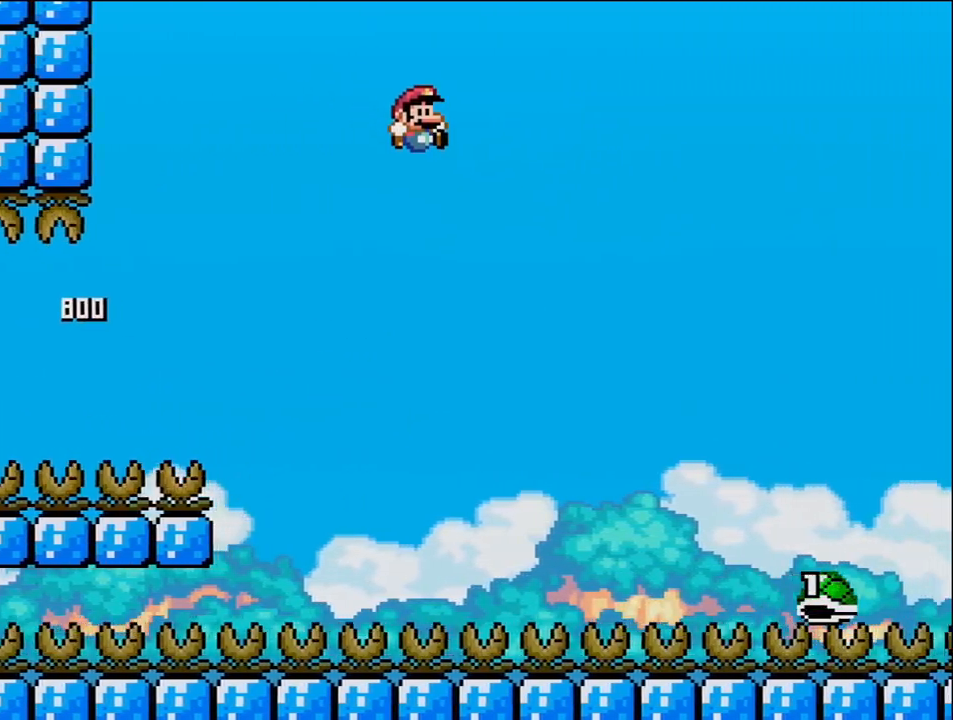
{"buttons": ["B", "DPAD_RIGHT"], "events": [[217, "B", "up"], [383, "B", "down"]]}